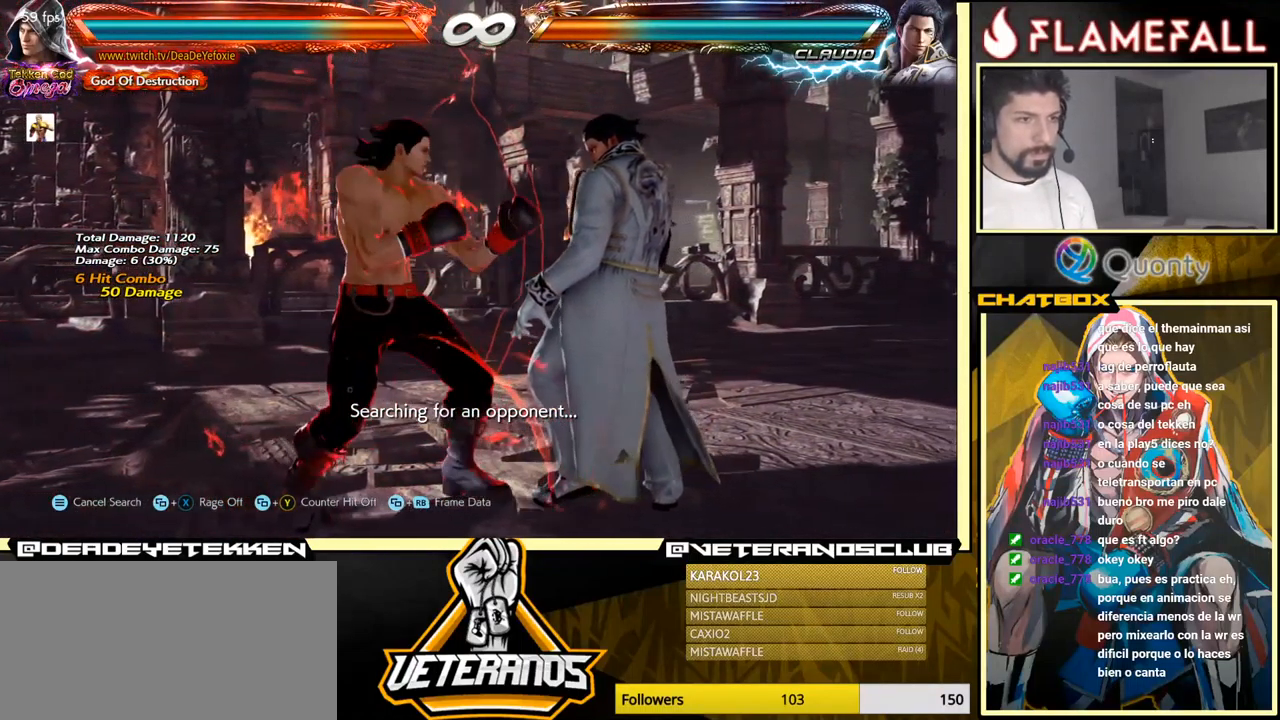
Gameplay with a controller (arcade stick); each line is a JSON object with the inputs held at the frame after it. "events" lists button and stick changes between this image and that frame as [ms after this image, input, new state], when the widget could be followed in between. Not read: L3 R3.
{"buttons": ["R2"], "left_stick": "left", "events": [[67, "left_stick", "left"], [183, "left_stick", "center"], [267, "left_stick", "right"], [367, "left_stick", "center"], [417, "left_stick", "left"], [450, "R2", "down"]]}
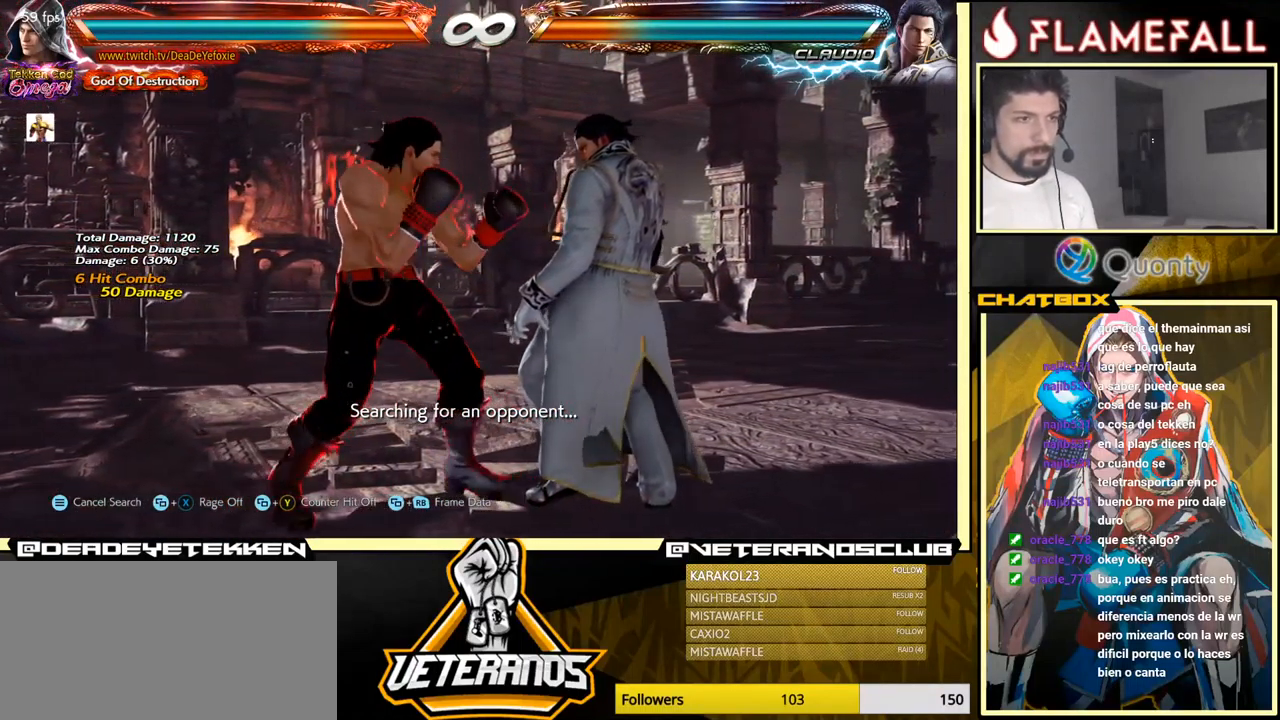
{"buttons": [], "left_stick": "left", "events": [[17, "R2", "up"], [33, "Y", "down"], [150, "Y", "up"]]}
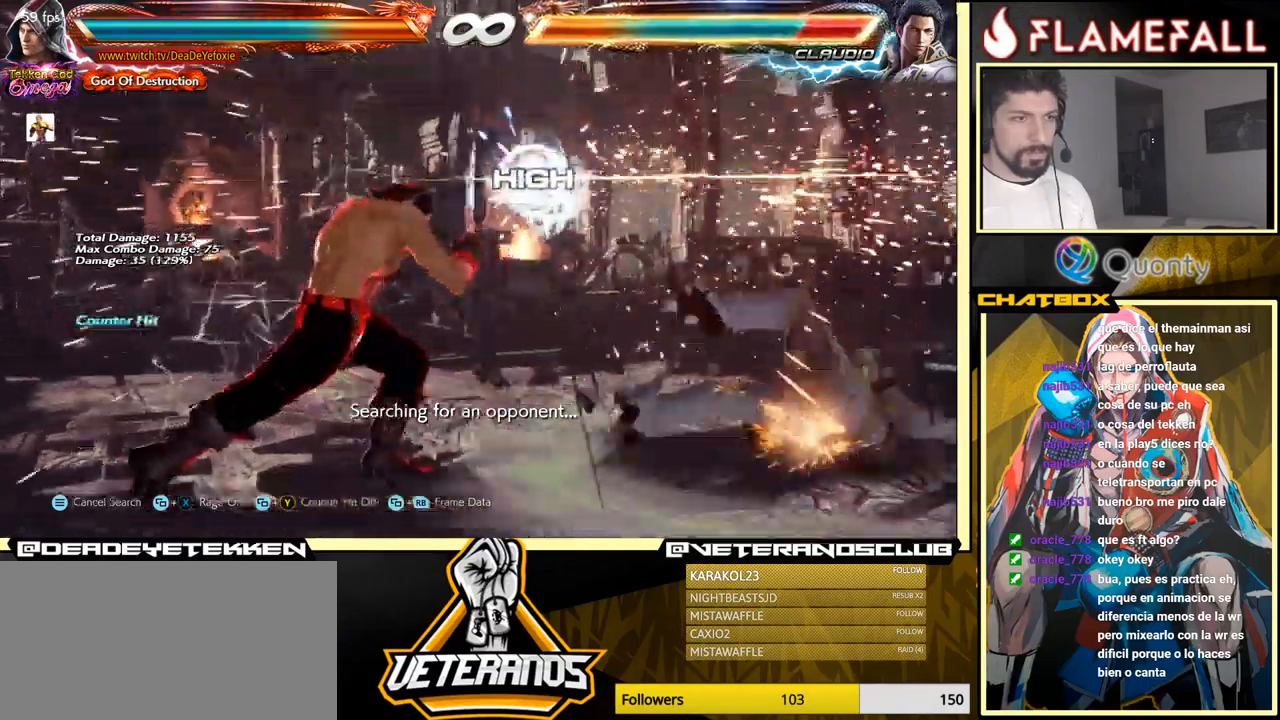
{"buttons": ["A"], "left_stick": "down-right", "events": [[117, "left_stick", "center"], [167, "left_stick", "right"], [217, "left_stick", "center"], [300, "left_stick", "right"], [400, "L1", "down"], [400, "left_stick", "down-right"], [484, "L1", "up"], [500, "A", "down"]]}
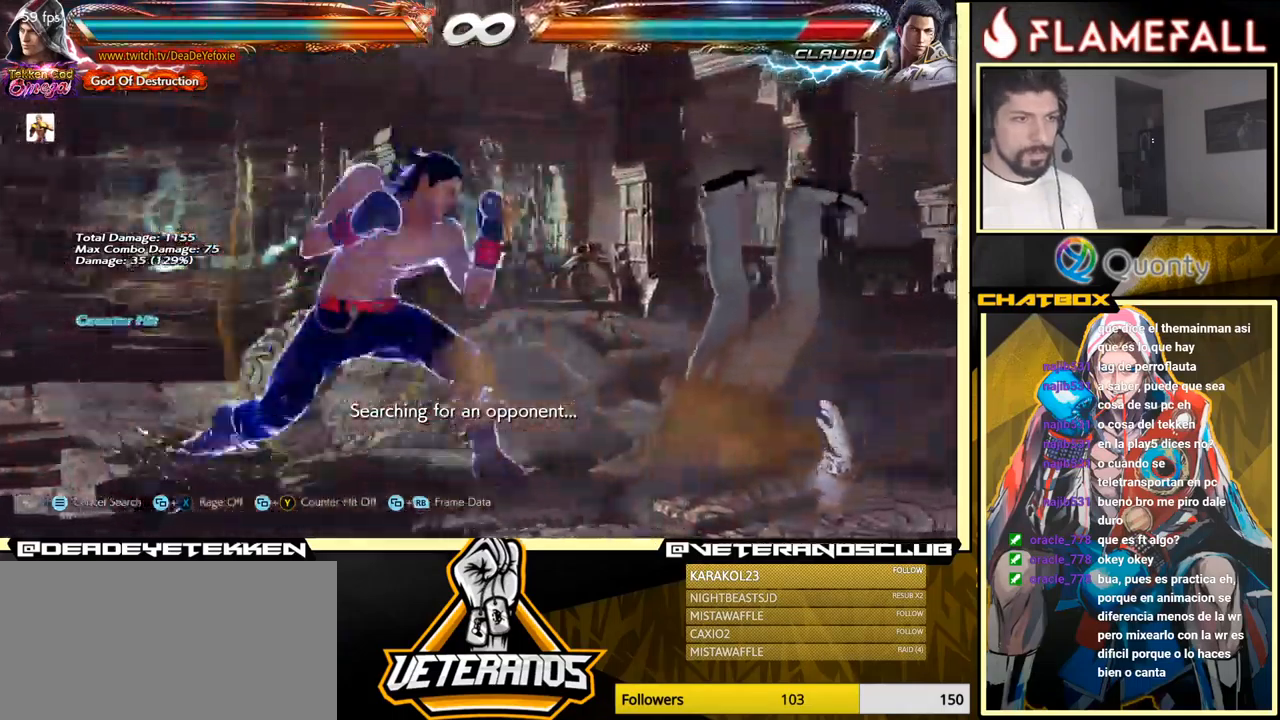
{"buttons": ["A"], "left_stick": "right", "events": [[50, "left_stick", "right"]]}
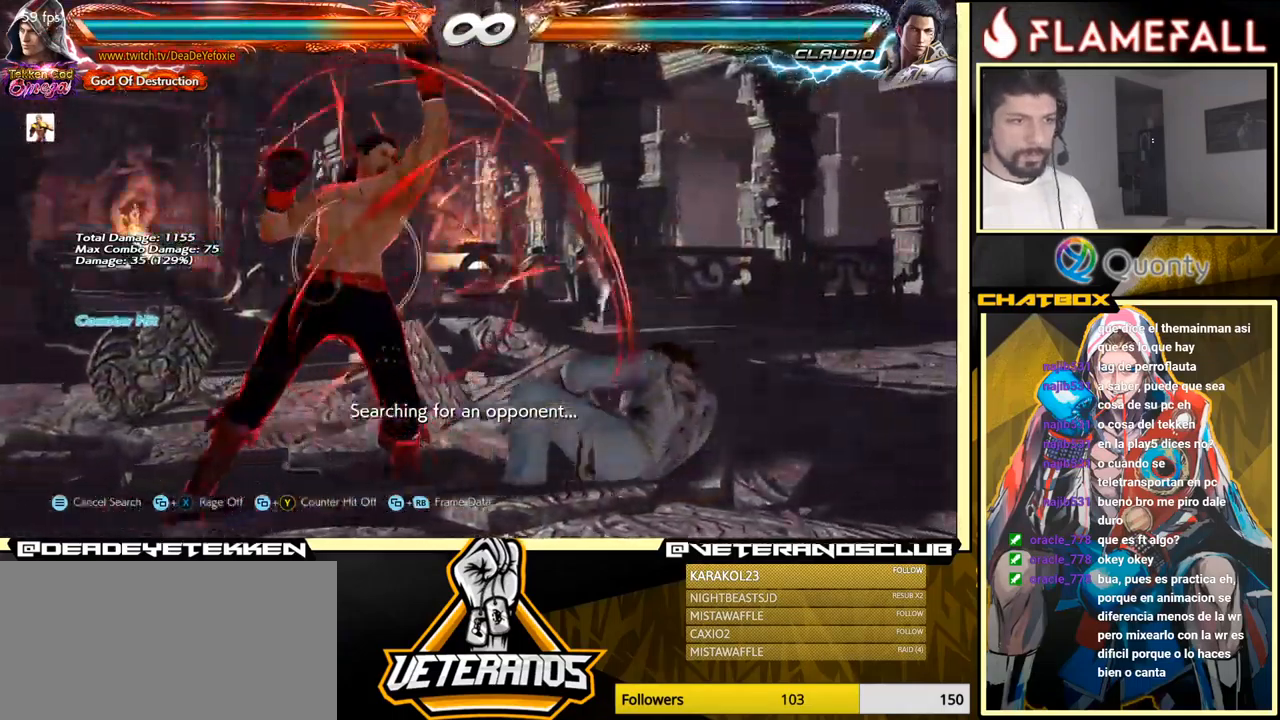
{"buttons": [], "left_stick": "right", "events": [[34, "A", "up"], [84, "left_stick", "down"], [150, "left_stick", "left"], [350, "left_stick", "right"]]}
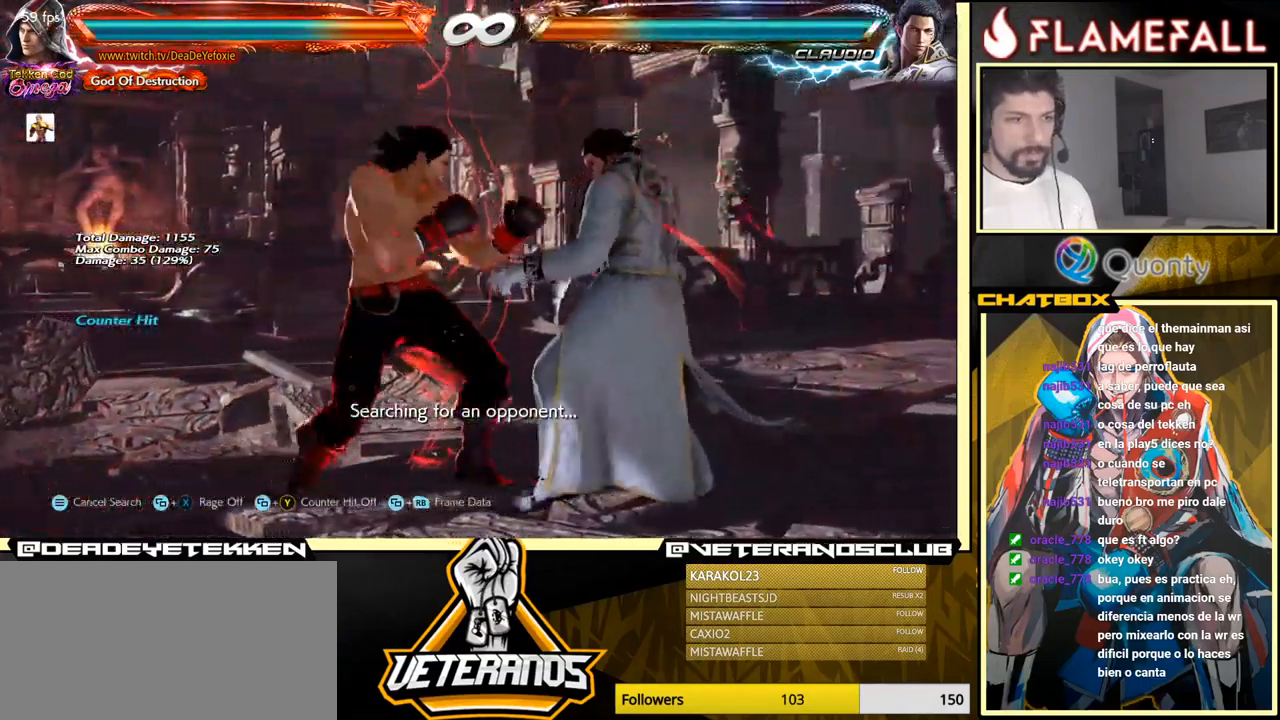
{"buttons": [], "left_stick": "left", "events": [[67, "R2", "down"], [67, "left_stick", "left"], [150, "R2", "up"], [167, "Y", "down"], [284, "Y", "up"]]}
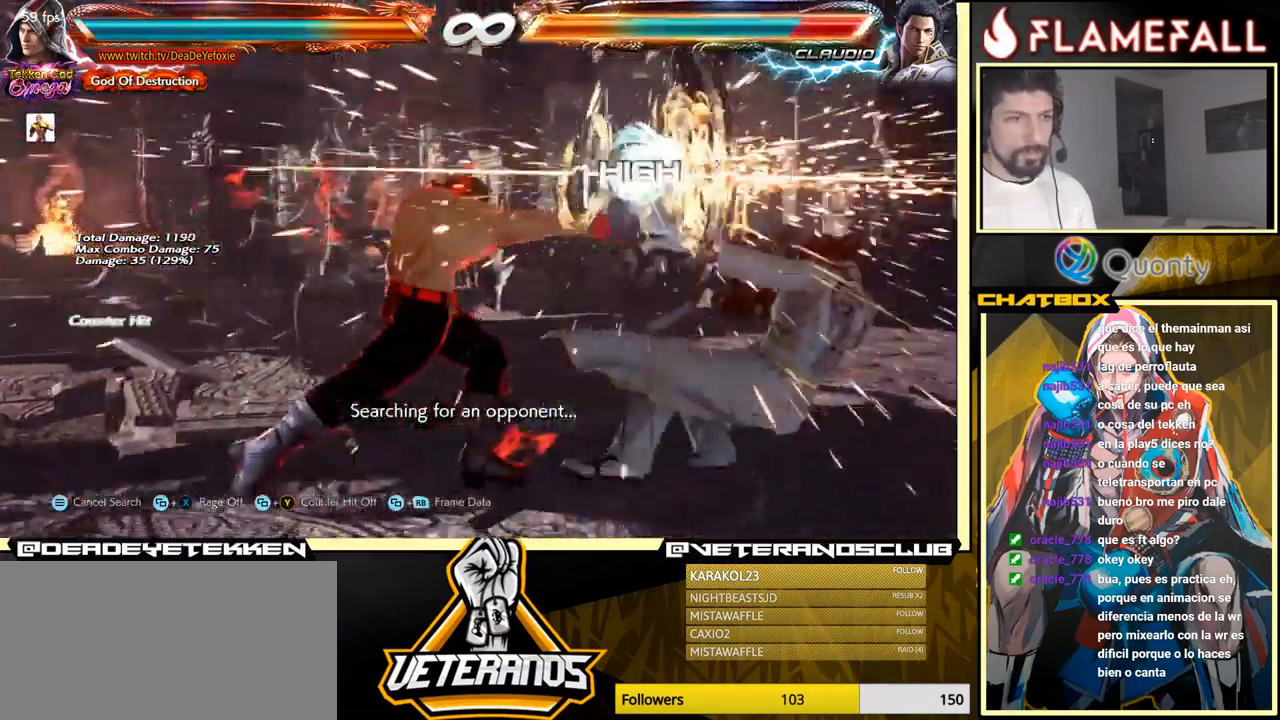
{"buttons": [], "left_stick": "right", "events": [[117, "left_stick", "center"], [267, "left_stick", "right"], [350, "left_stick", "center"], [400, "left_stick", "right"]]}
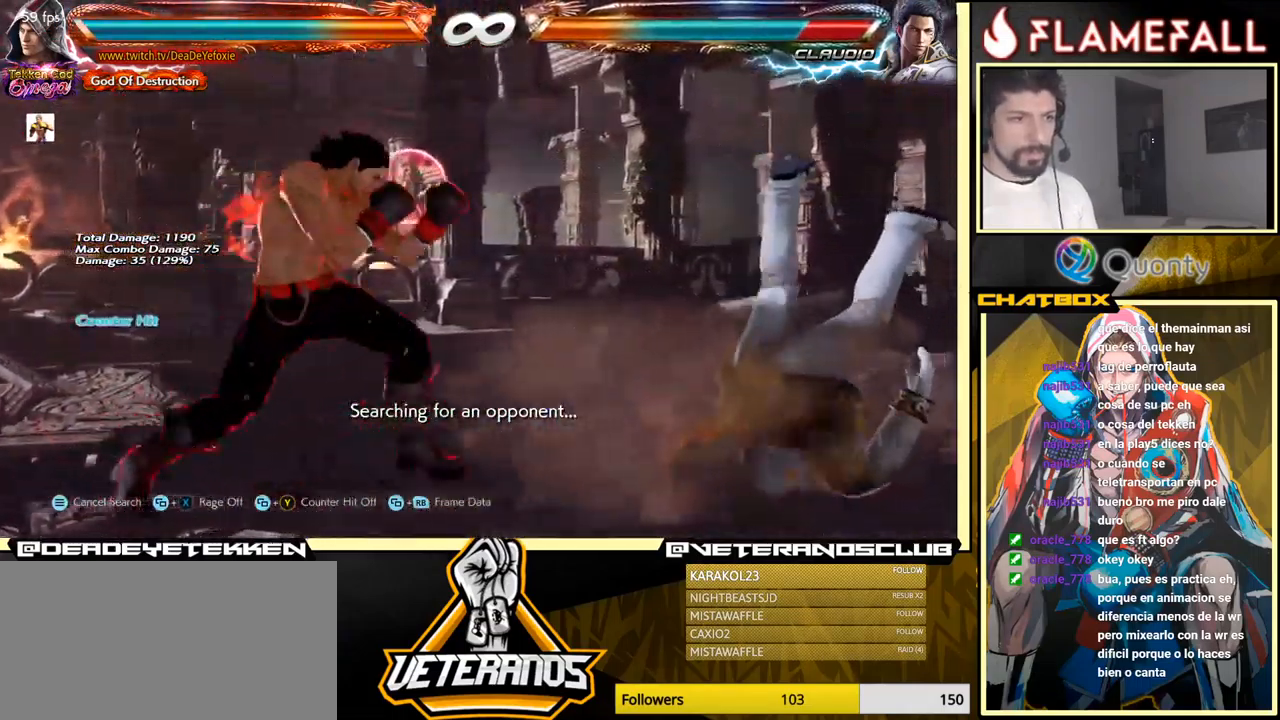
{"buttons": ["A"], "left_stick": "right", "events": [[17, "L1", "down"], [17, "left_stick", "down-right"], [117, "A", "down"], [117, "L1", "up"], [184, "left_stick", "right"]]}
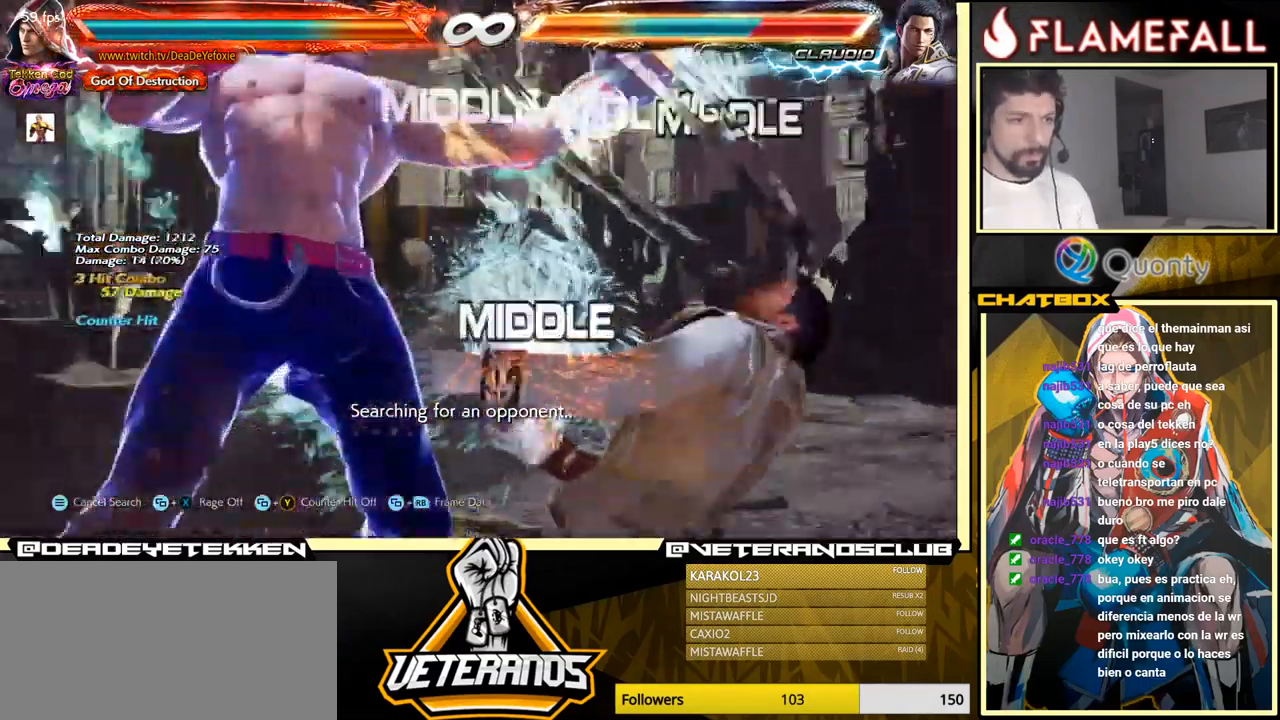
{"buttons": ["A"], "left_stick": "right", "events": []}
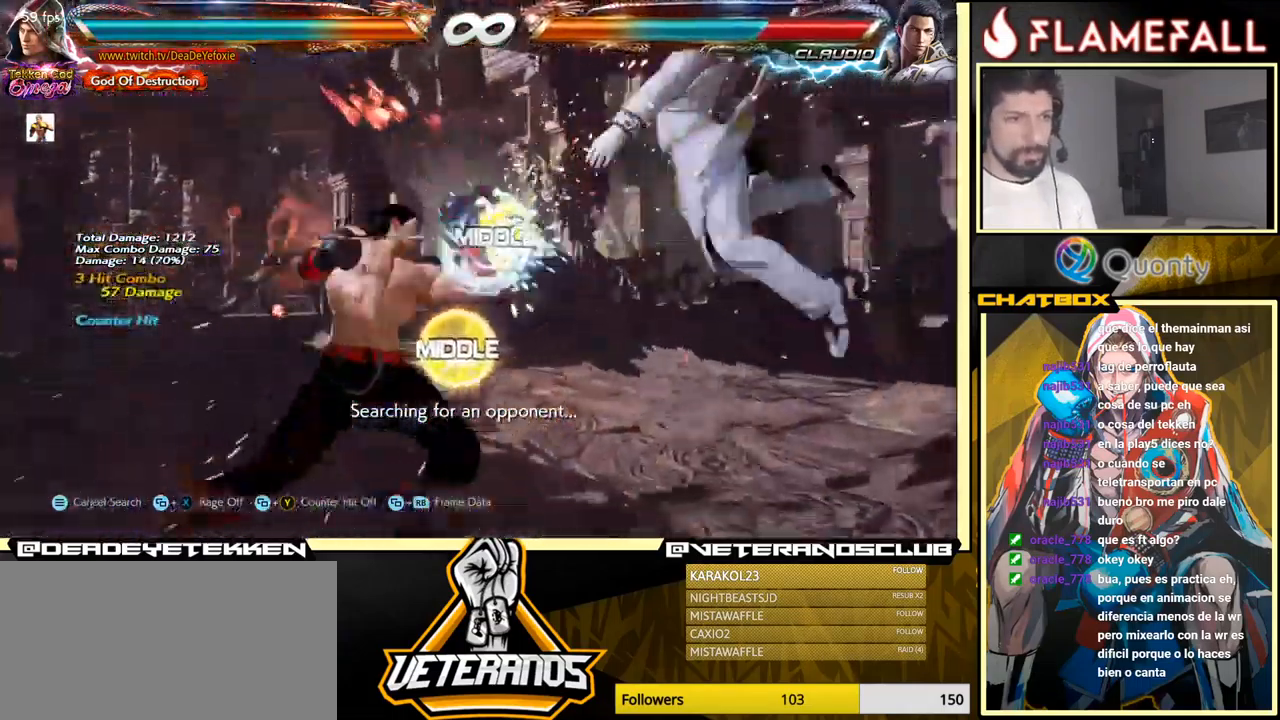
{"buttons": ["A"], "left_stick": "right", "events": [[34, "Y", "down"], [200, "Y", "up"]]}
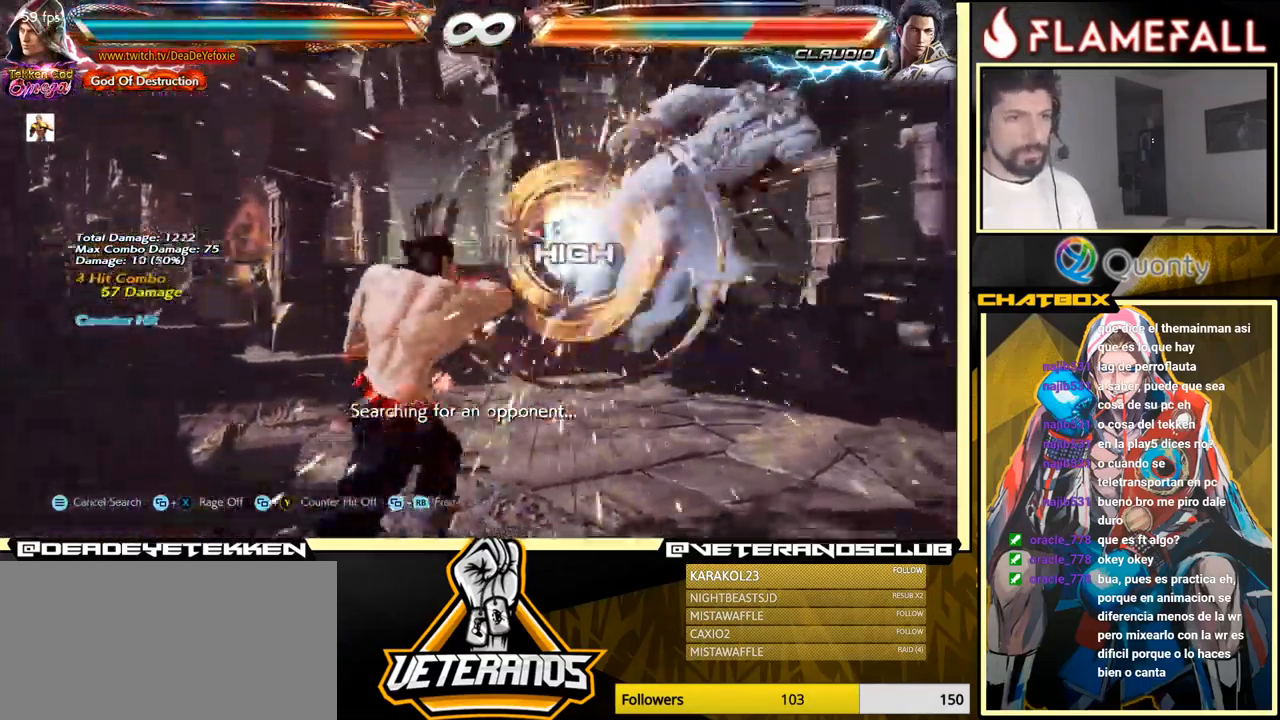
{"buttons": ["A"], "left_stick": "right", "events": []}
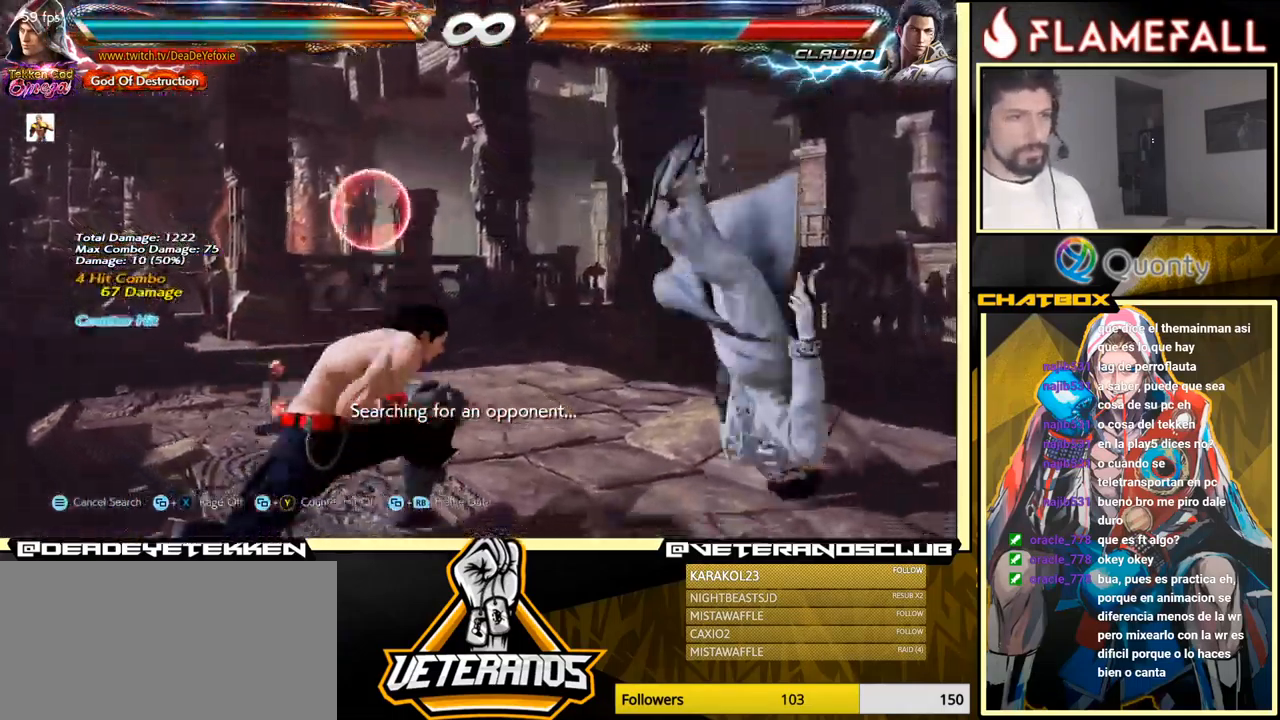
{"buttons": [], "left_stick": "center", "events": [[117, "X", "down"], [417, "A", "up"], [484, "X", "up"], [484, "left_stick", "center"]]}
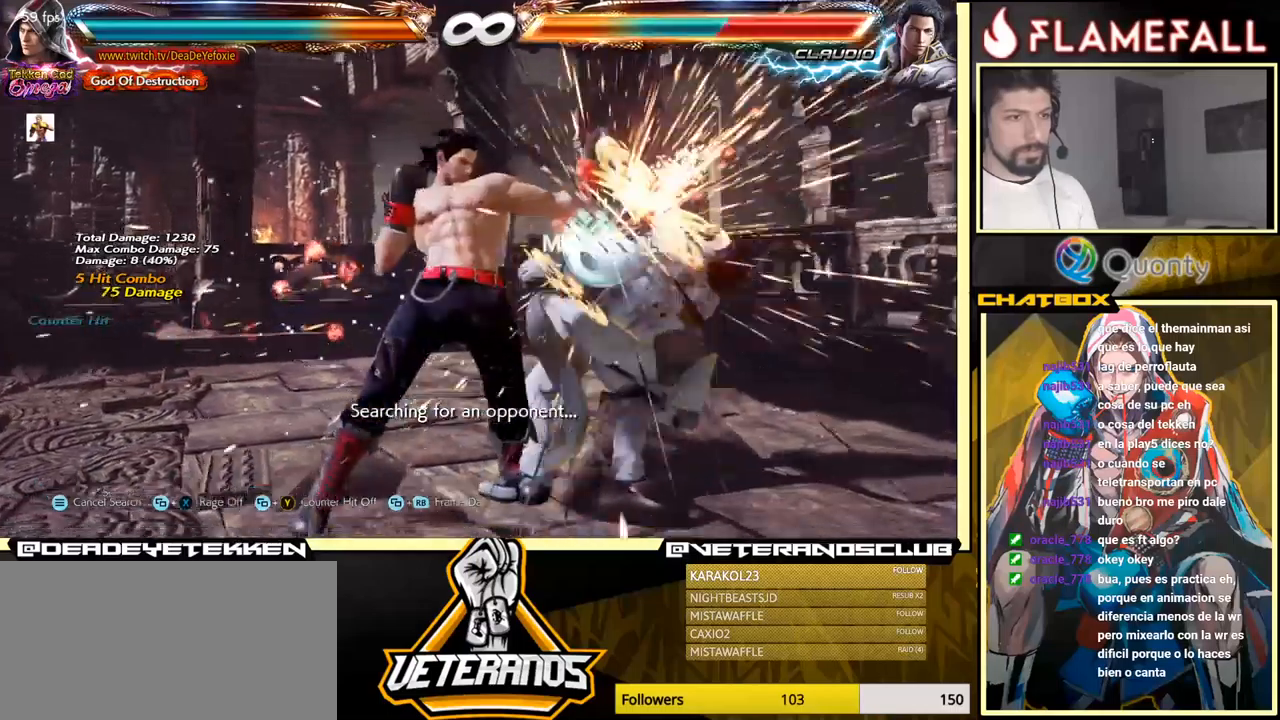
{"buttons": [], "left_stick": "left", "events": [[50, "left_stick", "left"], [216, "X", "down"], [300, "X", "up"], [366, "X", "down"], [483, "X", "up"]]}
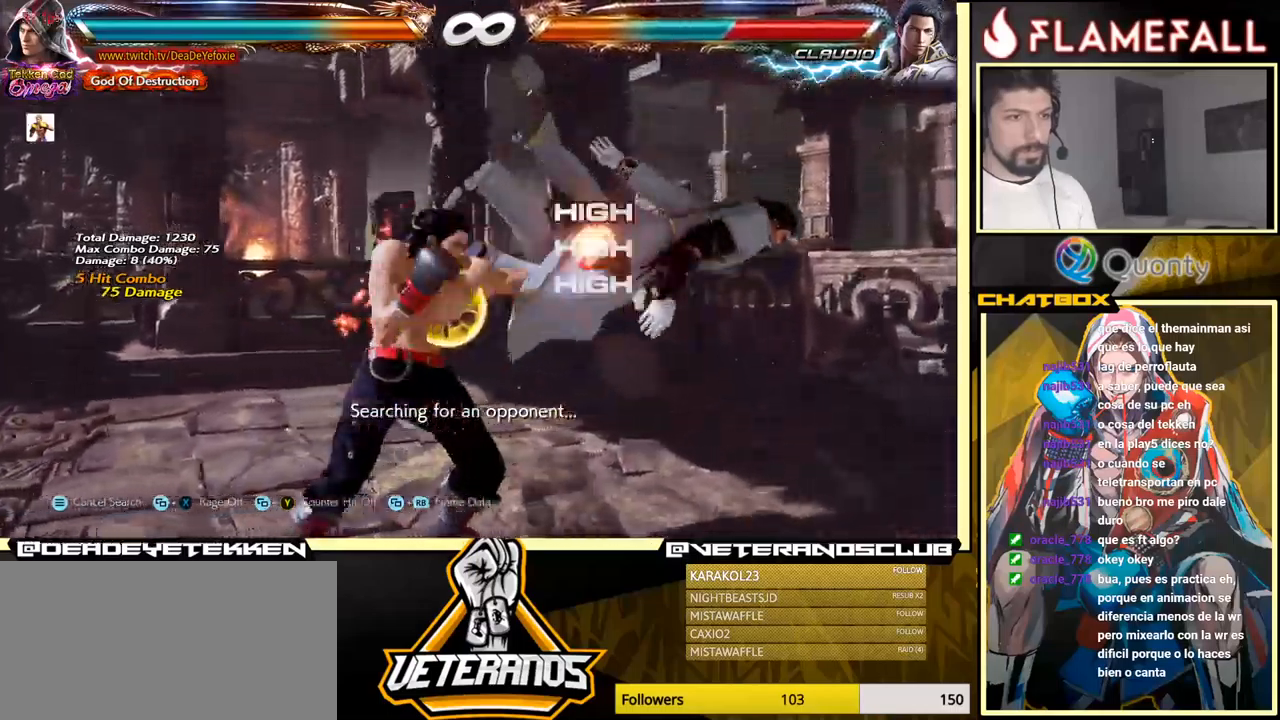
{"buttons": ["X"], "left_stick": "down", "events": [[150, "left_stick", "center"], [216, "X", "down"], [216, "left_stick", "down"], [266, "X", "up"], [350, "X", "down"], [416, "X", "up"], [466, "X", "down"]]}
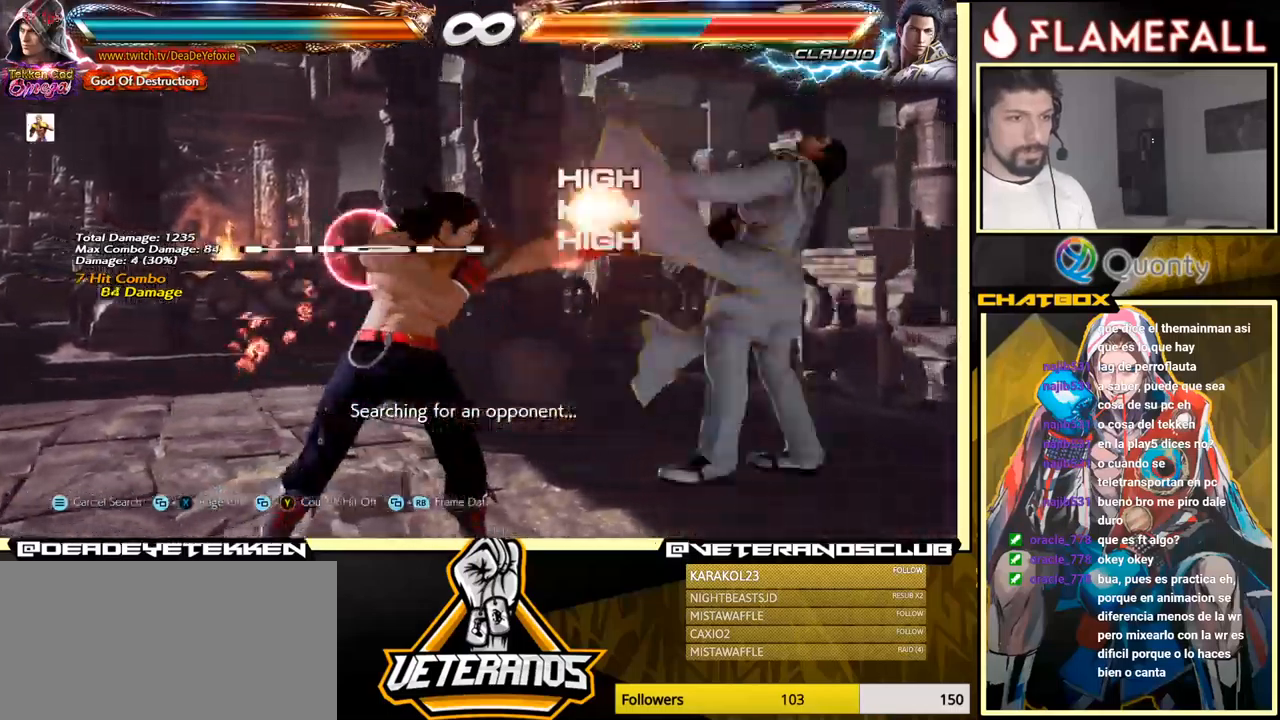
{"buttons": [], "left_stick": "right", "events": [[150, "X", "up"], [166, "left_stick", "center"], [483, "left_stick", "right"]]}
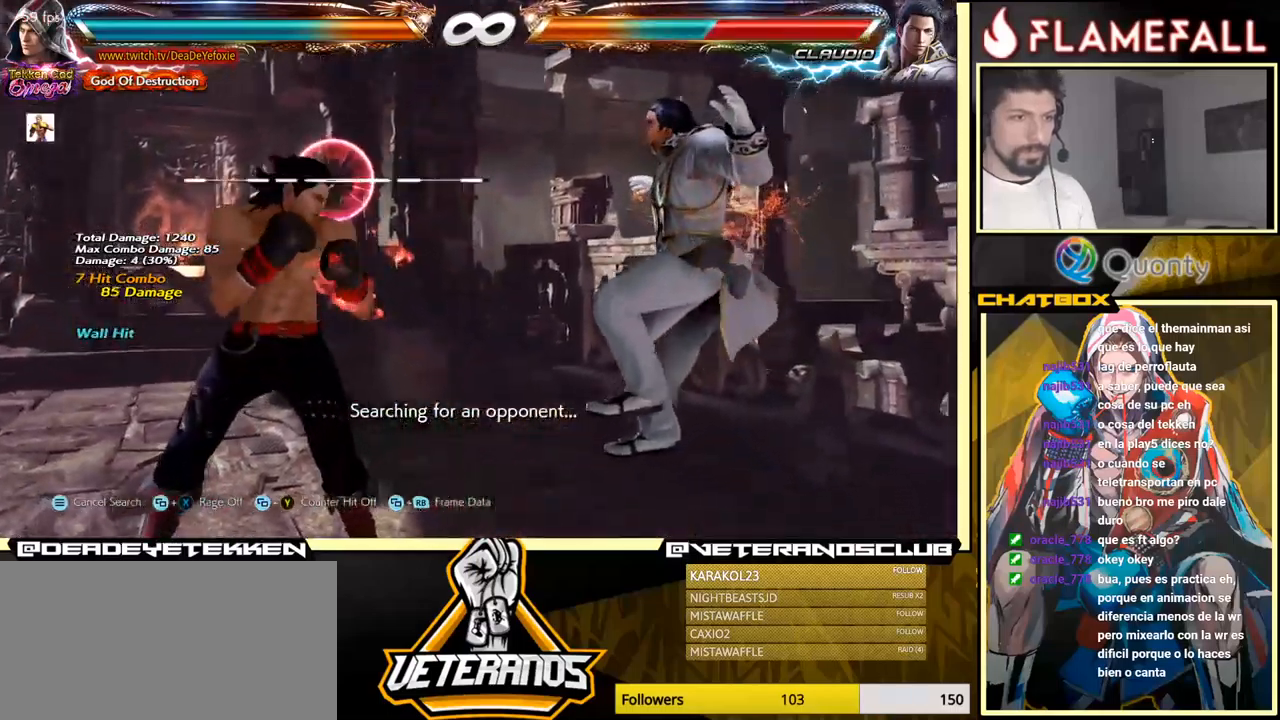
{"buttons": [], "left_stick": "center", "events": [[16, "left_stick", "down-right"], [150, "X", "down"], [266, "X", "up"], [383, "left_stick", "center"]]}
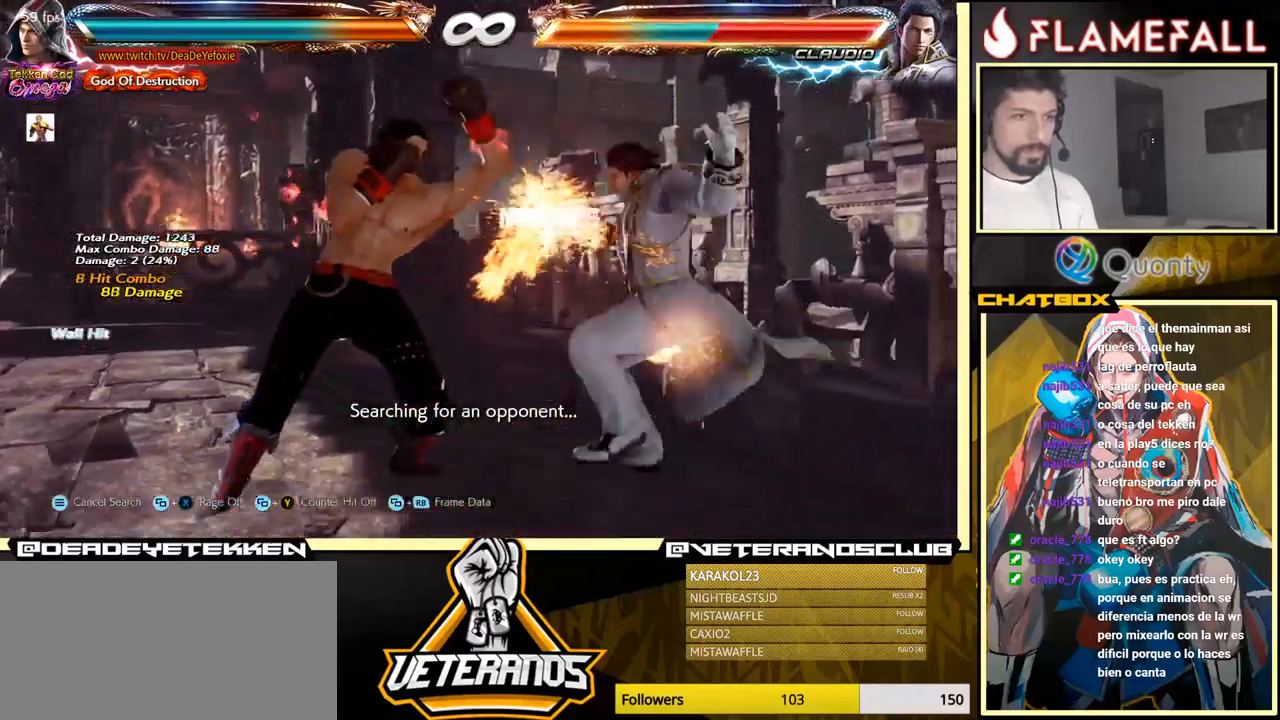
{"buttons": [], "left_stick": "left", "events": [[33, "left_stick", "down-right"], [83, "R1", "down"], [150, "R1", "up"], [183, "R1", "down"], [300, "R1", "up"], [383, "left_stick", "left"]]}
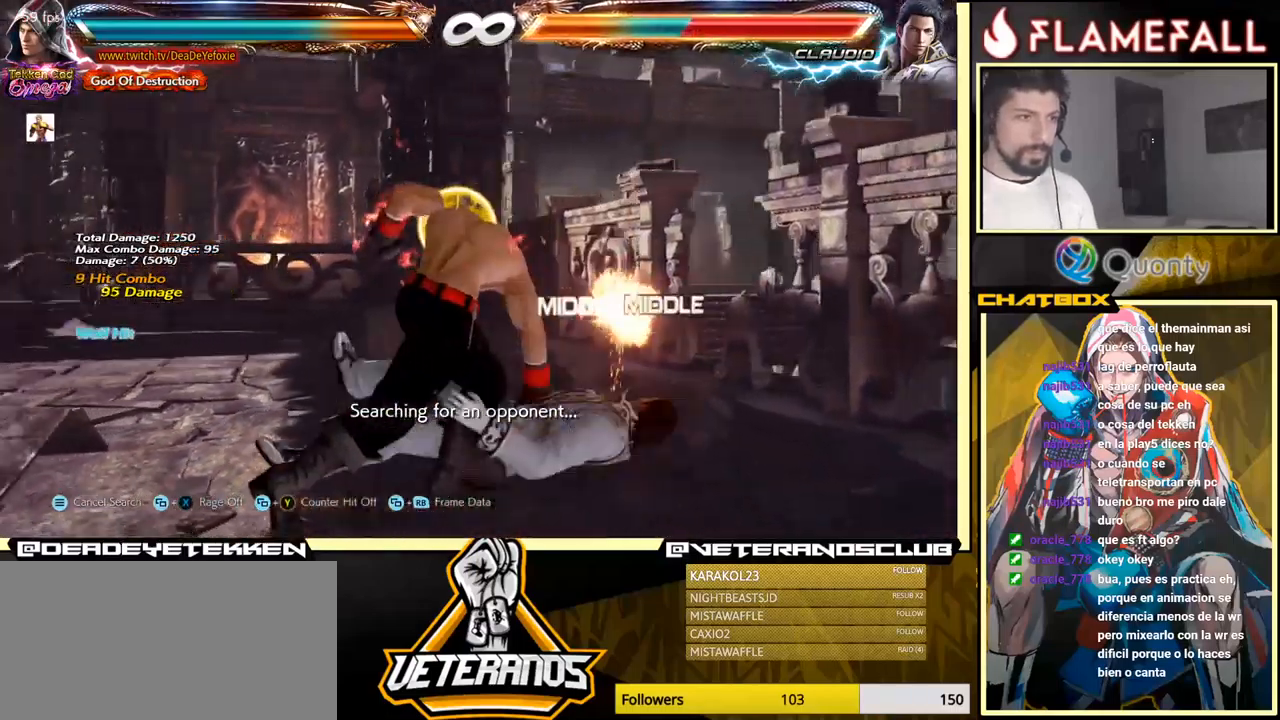
{"buttons": [], "left_stick": "center", "events": [[50, "left_stick", "center"]]}
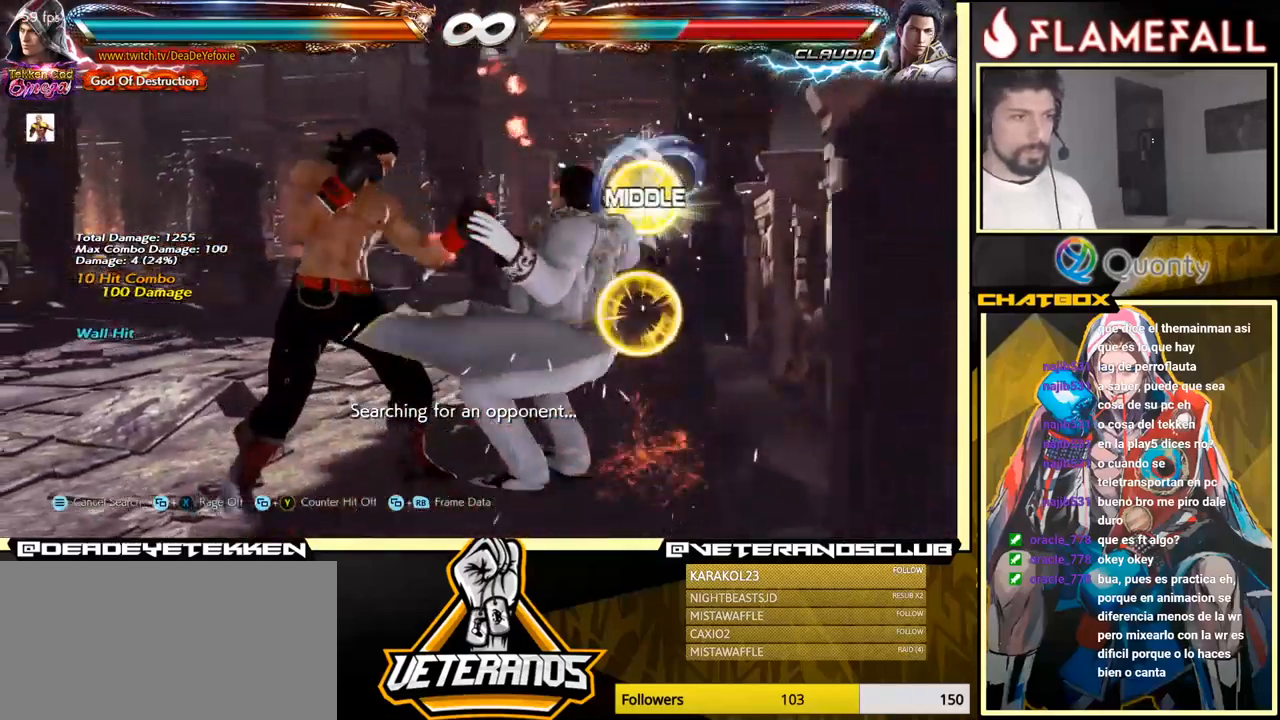
{"buttons": [], "left_stick": "center", "events": [[283, "left_stick", "left"], [366, "left_stick", "center"]]}
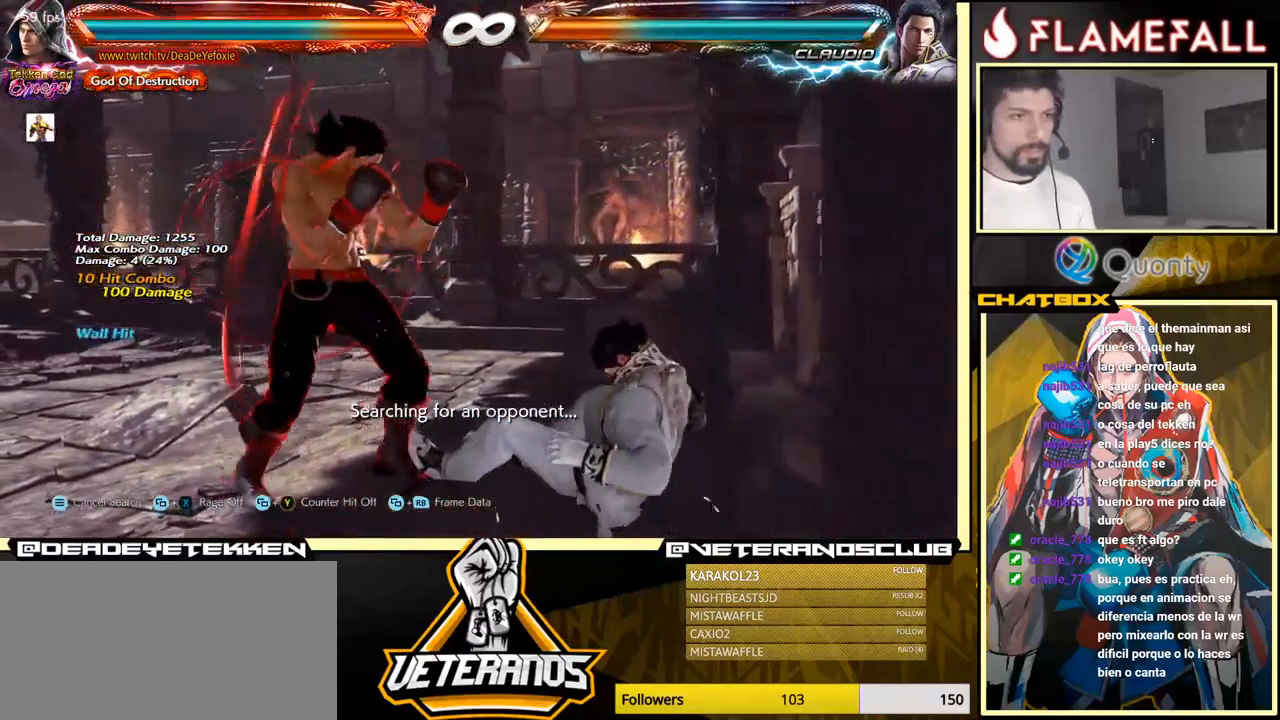
{"buttons": [], "left_stick": "right", "events": [[16, "left_stick", "right"], [150, "left_stick", "center"], [283, "left_stick", "right"], [350, "left_stick", "center"], [416, "left_stick", "right"]]}
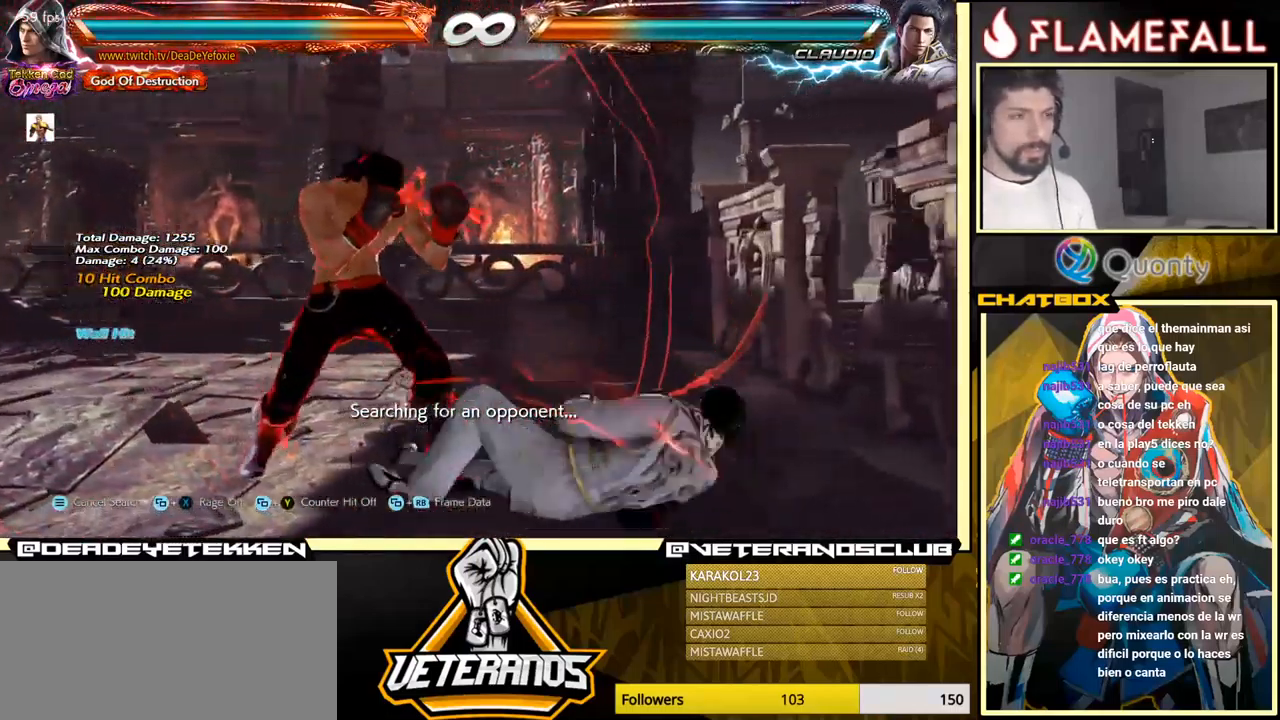
{"buttons": ["A", "R1"], "left_stick": "left", "events": [[33, "left_stick", "center"], [83, "left_stick", "left"], [183, "left_stick", "right"], [283, "left_stick", "center"], [366, "left_stick", "left"], [383, "A", "down"], [483, "R1", "down"]]}
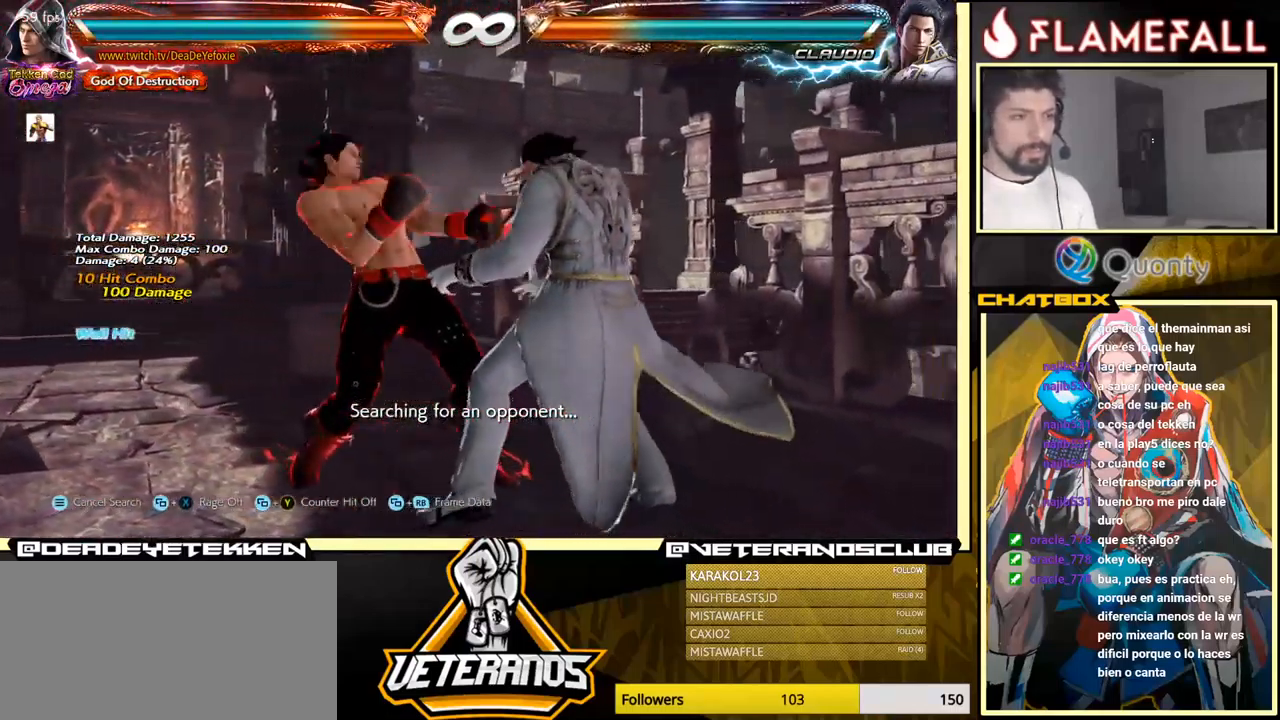
{"buttons": [], "left_stick": "center", "events": [[16, "A", "up"], [216, "left_stick", "center"], [250, "R1", "up"]]}
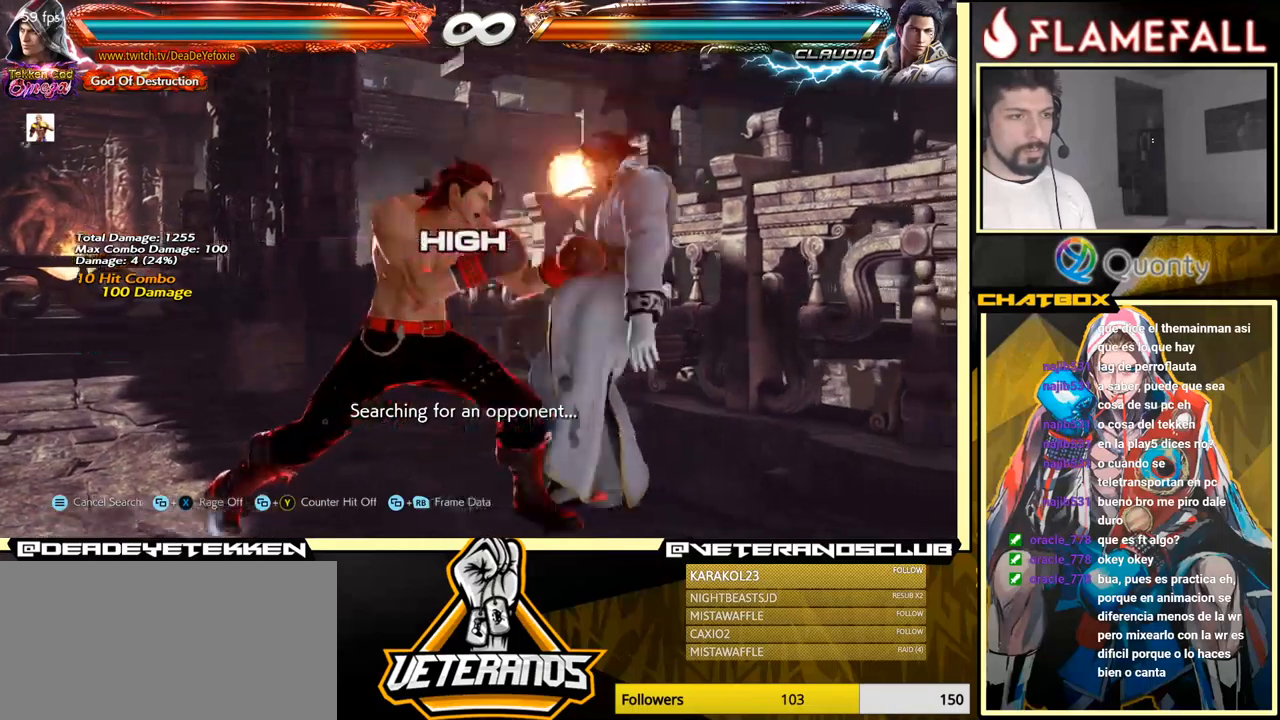
{"buttons": ["A", "R1"], "left_stick": "left", "events": [[317, "left_stick", "left"], [367, "A", "down"], [483, "R1", "down"]]}
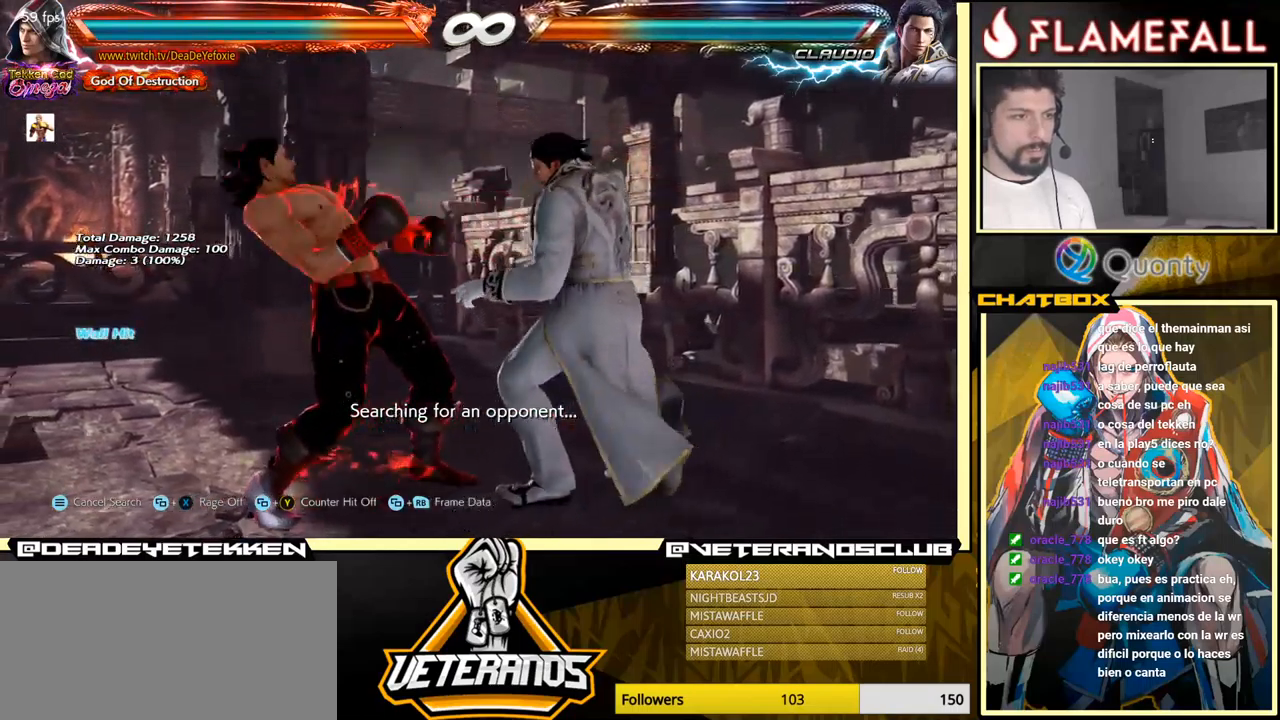
{"buttons": [], "left_stick": "left", "events": [[17, "A", "up"], [350, "R1", "up"]]}
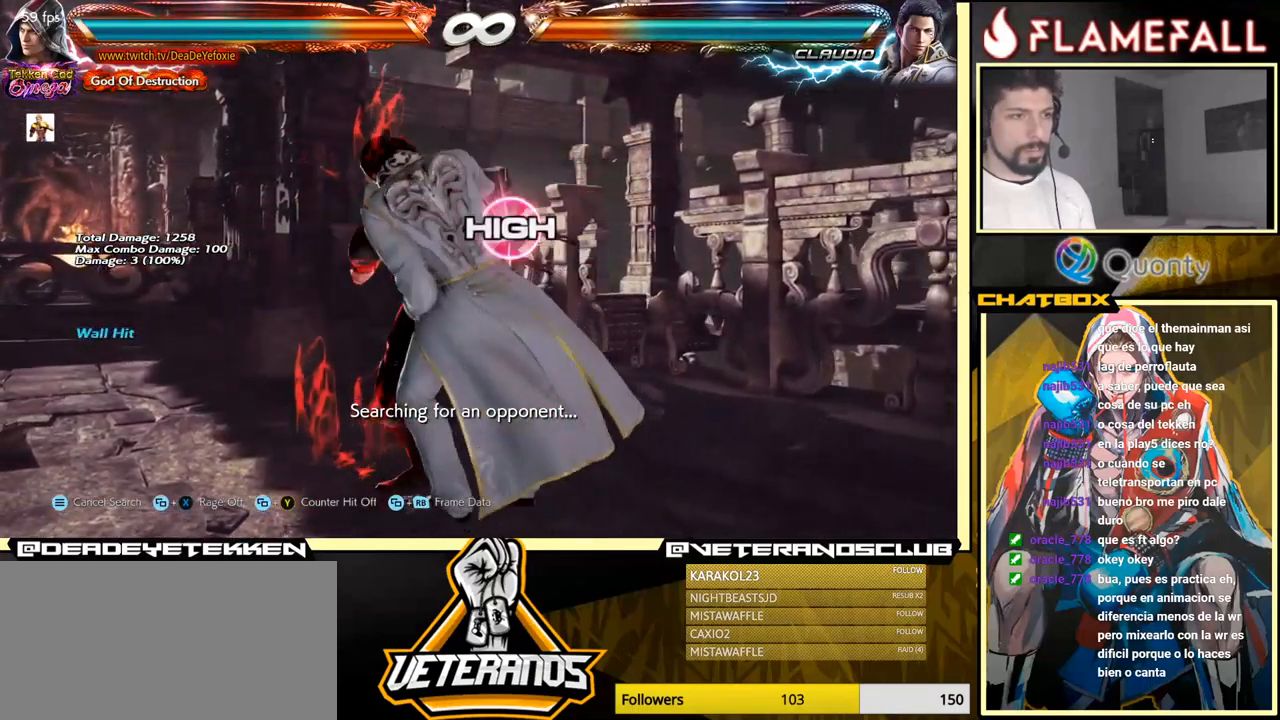
{"buttons": [], "left_stick": "left", "events": [[200, "left_stick", "center"], [283, "left_stick", "down"], [383, "left_stick", "left"]]}
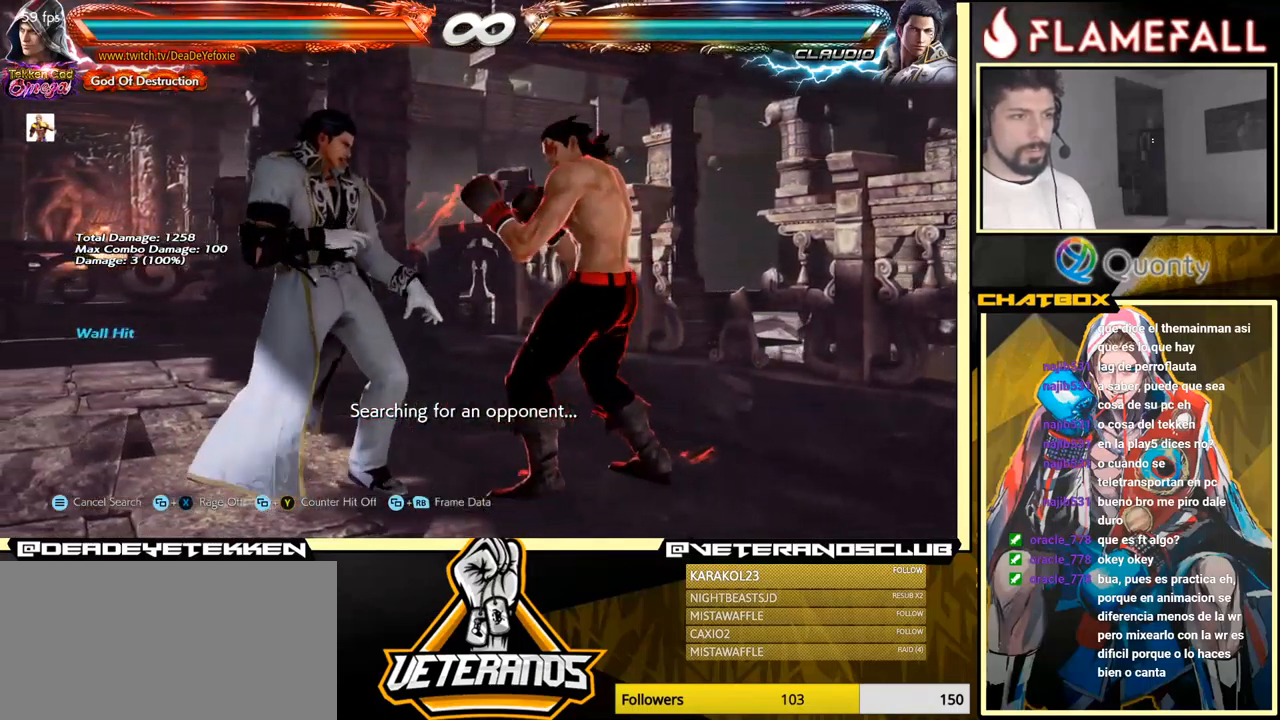
{"buttons": [], "left_stick": "down-left", "events": [[450, "left_stick", "down-left"]]}
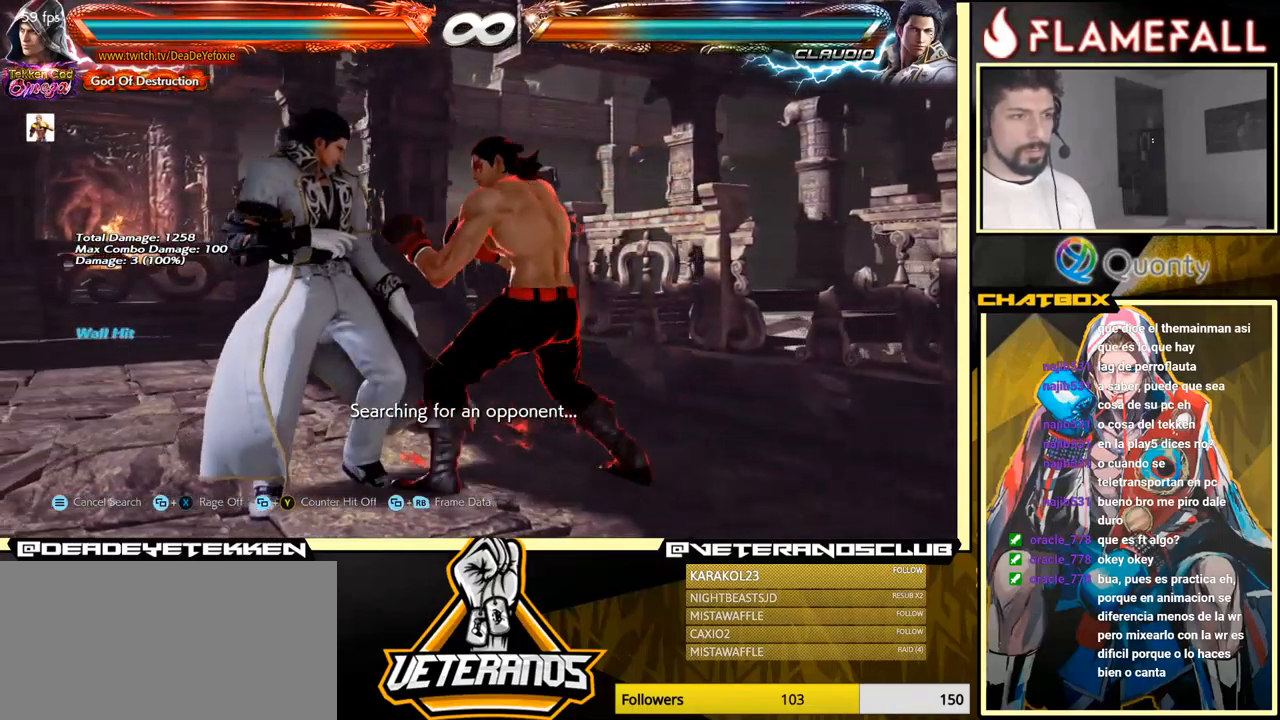
{"buttons": [], "left_stick": "left", "events": [[83, "left_stick", "left"], [250, "left_stick", "down-left"], [383, "left_stick", "left"]]}
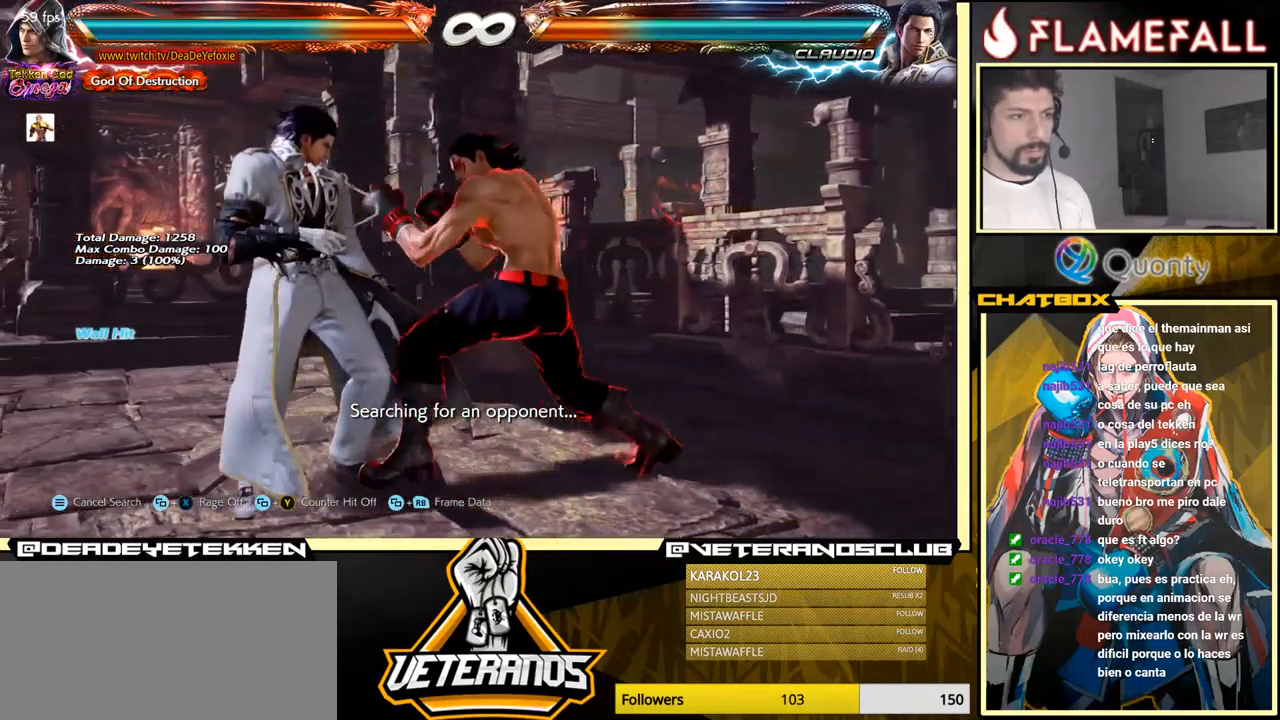
{"buttons": [], "left_stick": "center", "events": [[67, "left_stick", "center"]]}